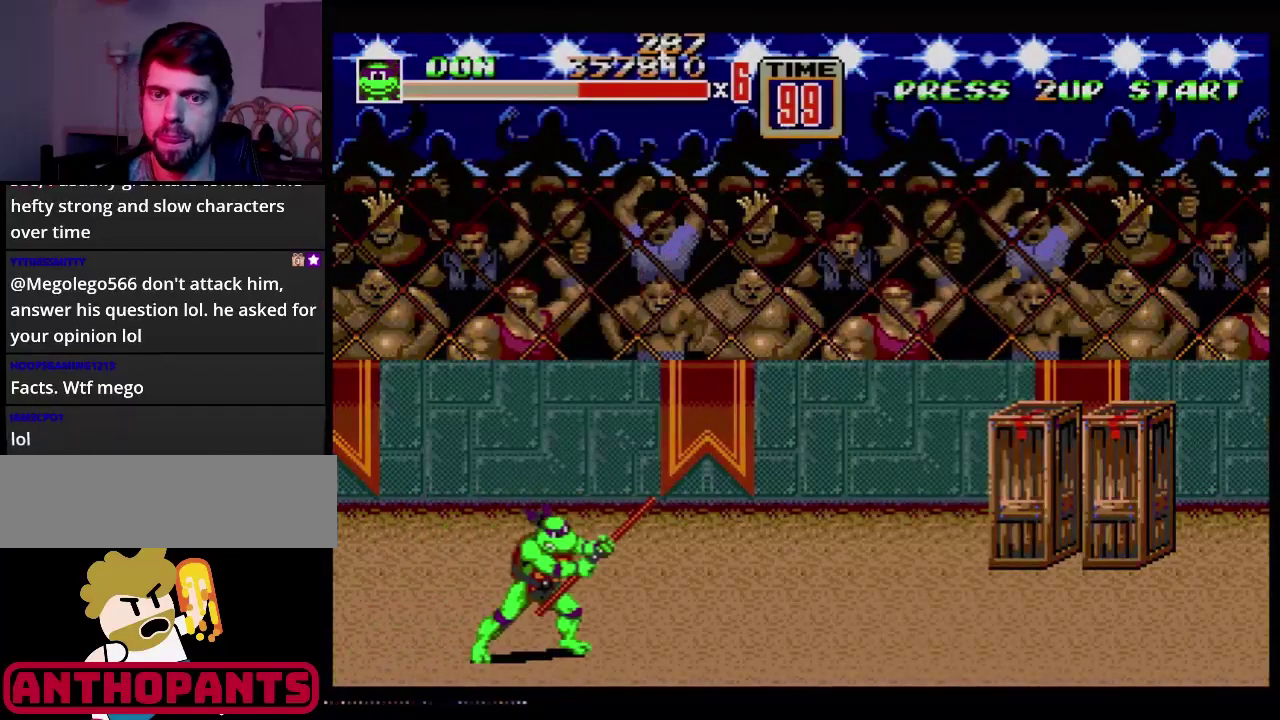
Gameplay with a controller (Xbox layout); each line is a JSON object with the inputs held at the frame after it. "events" lists button and stick changes between this image and that frame as [ms after this image, input, new state], when the widget could be followed in between. Not read: L1 L2 L3 R1 R2 R3.
{"buttons": ["DPAD_UP", "DPAD_RIGHT"], "events": [[301, "DPAD_RIGHT", "down"], [317, "DPAD_UP", "down"]]}
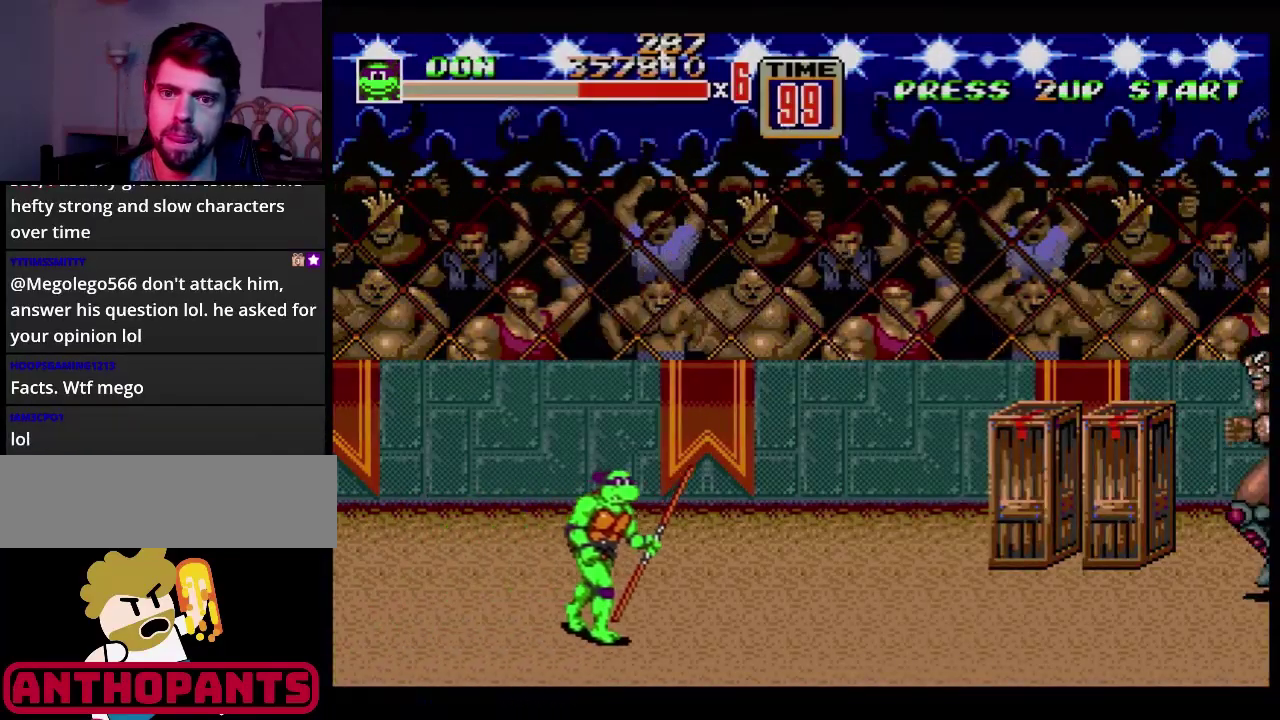
{"buttons": ["B", "DPAD_DOWN", "DPAD_RIGHT"], "events": [[334, "C", "down"], [417, "C", "up"], [434, "DPAD_UP", "up"], [467, "DPAD_DOWN", "down"], [484, "B", "down"]]}
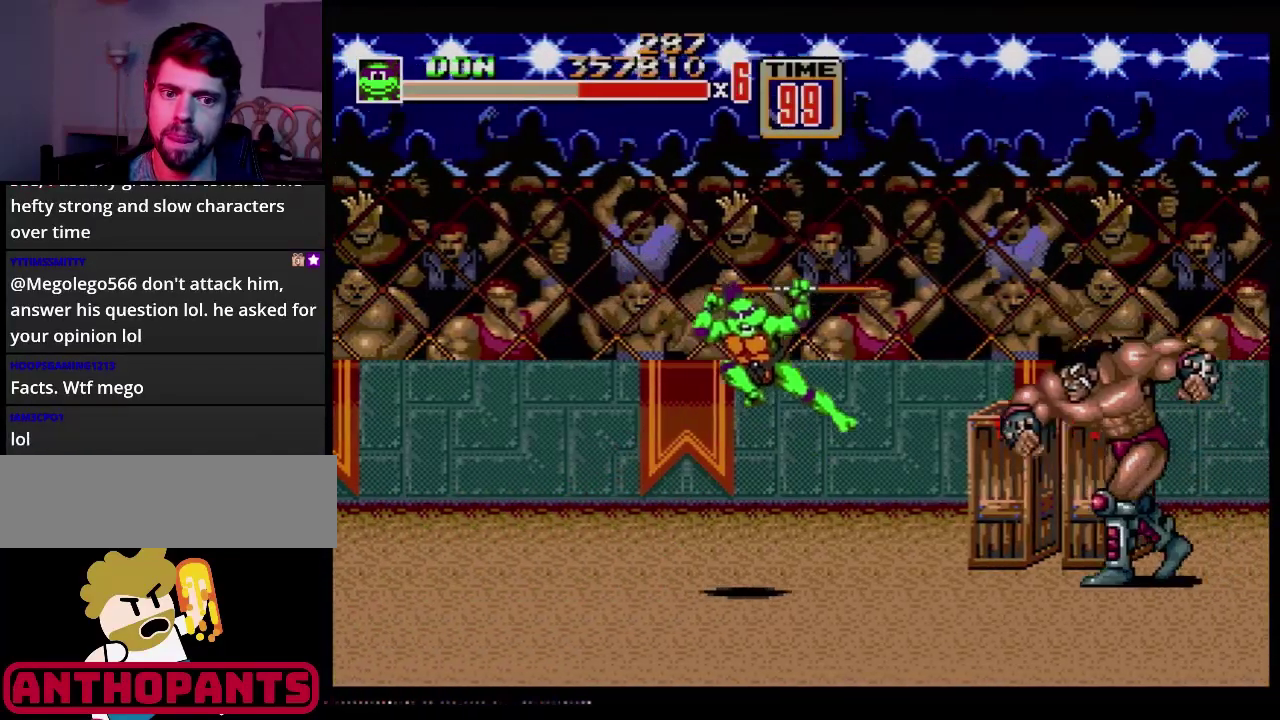
{"buttons": ["B", "DPAD_RIGHT"], "events": [[84, "B", "up"], [184, "B", "down"], [267, "B", "up"], [351, "B", "down"], [401, "DPAD_DOWN", "up"]]}
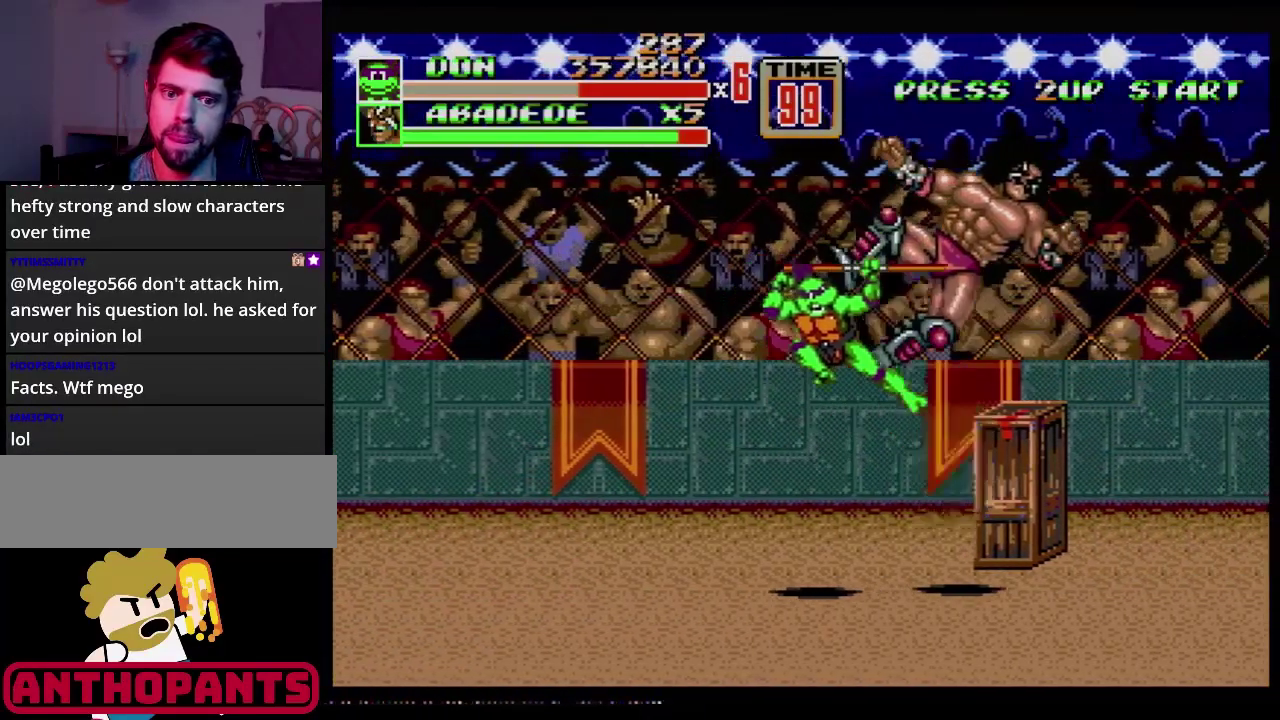
{"buttons": [], "events": [[17, "B", "up"], [33, "DPAD_RIGHT", "up"], [67, "B", "down"], [150, "B", "up"]]}
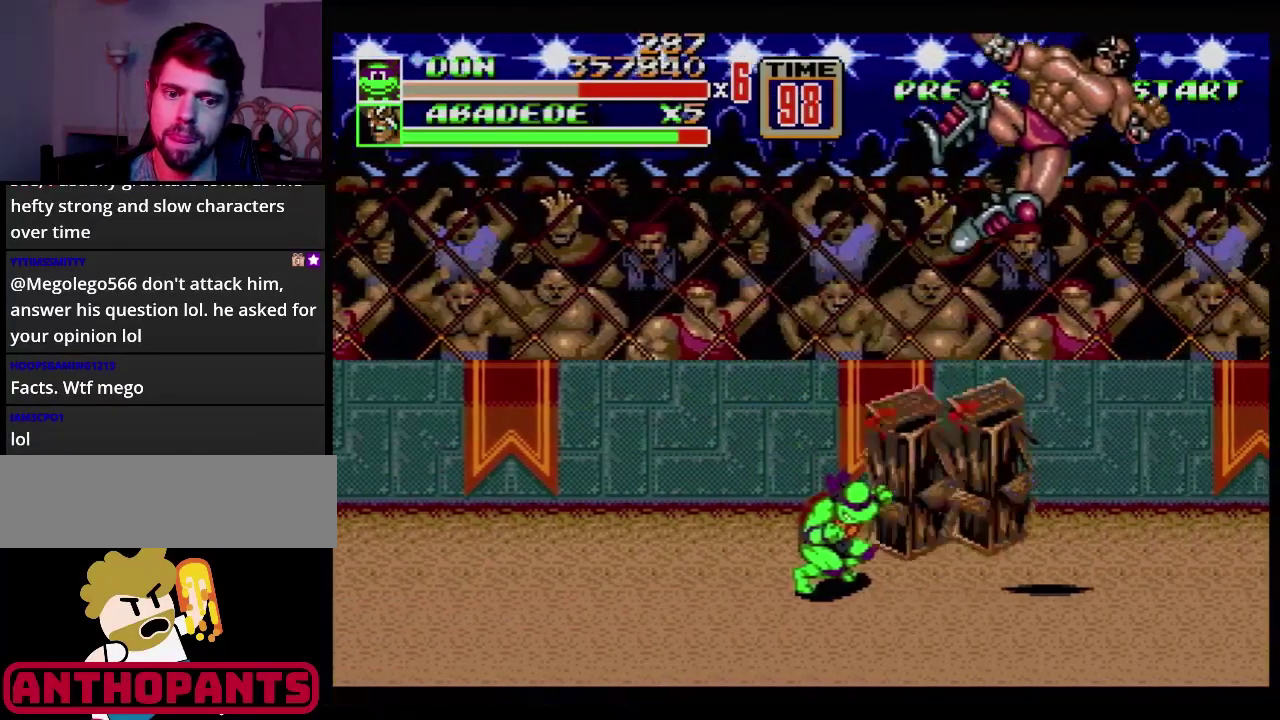
{"buttons": ["DPAD_RIGHT"], "events": [[367, "DPAD_RIGHT", "down"]]}
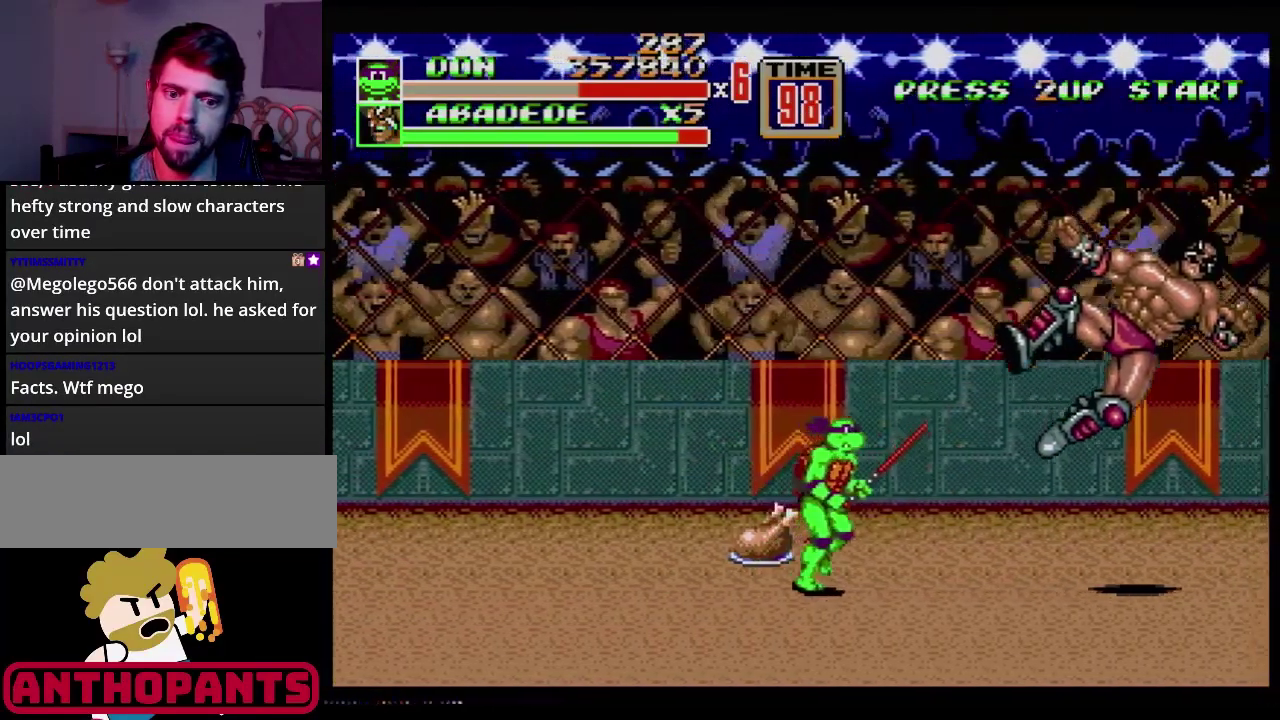
{"buttons": [], "events": [[367, "DPAD_RIGHT", "up"]]}
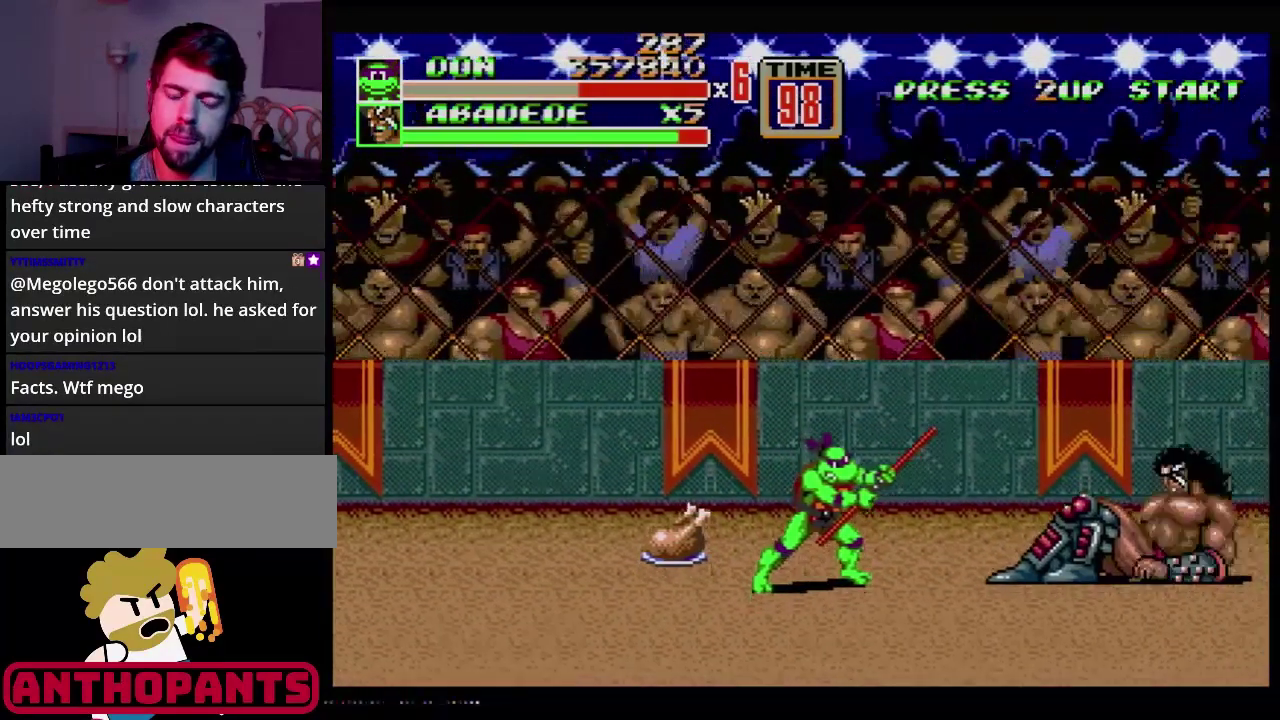
{"buttons": ["DPAD_RIGHT"], "events": [[501, "DPAD_RIGHT", "down"]]}
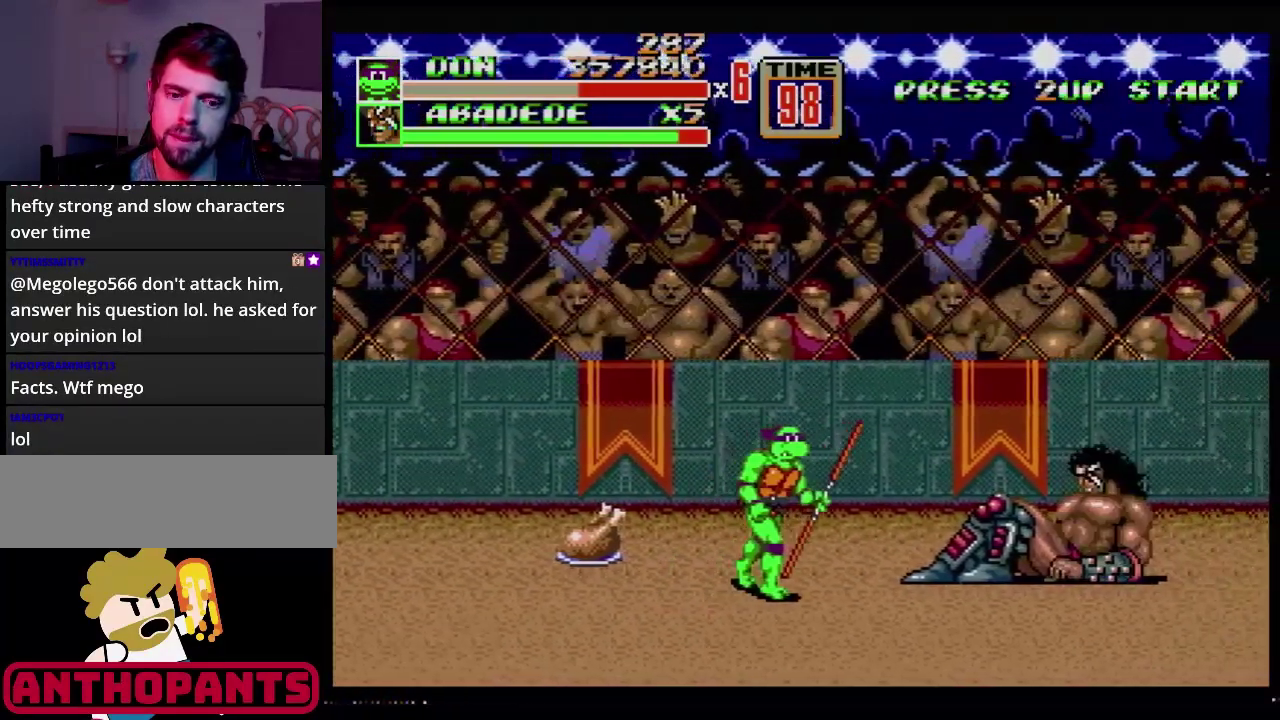
{"buttons": [], "events": [[267, "DPAD_RIGHT", "up"], [367, "B", "down"], [484, "B", "up"]]}
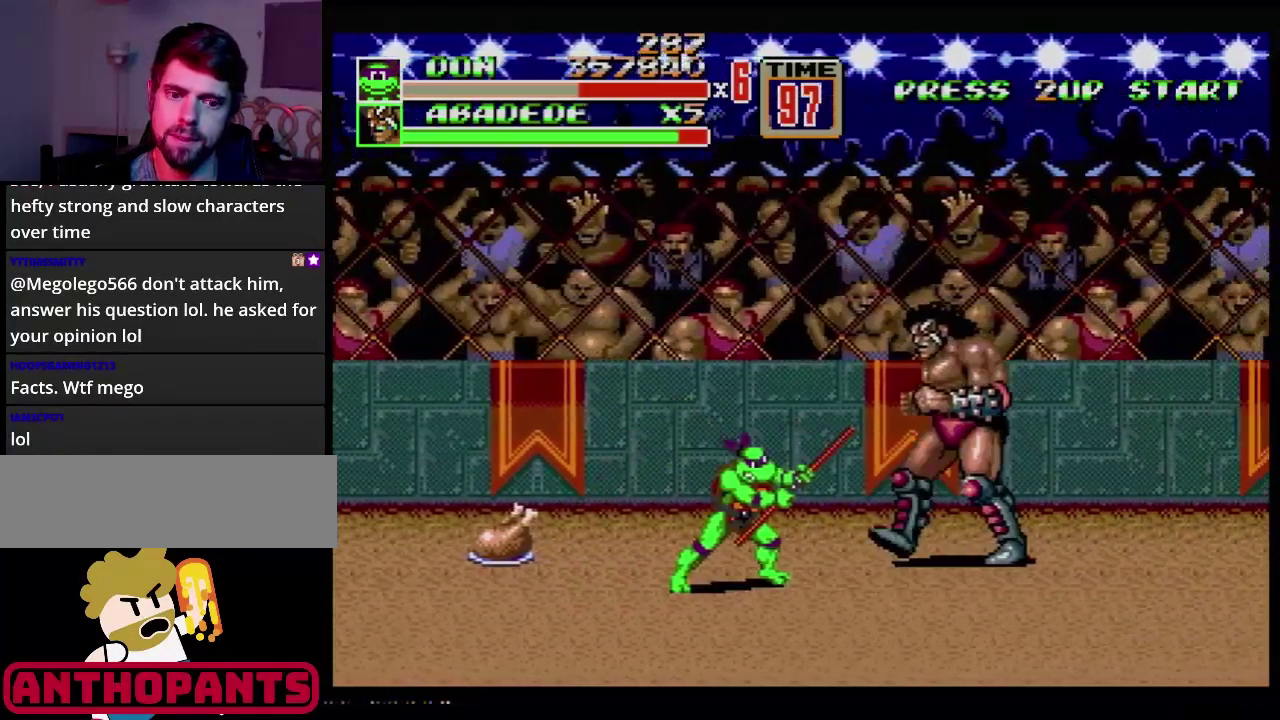
{"buttons": ["B"], "events": [[101, "DPAD_UP", "down"], [167, "DPAD_UP", "up"], [184, "B", "down"], [317, "B", "up"], [451, "B", "down"]]}
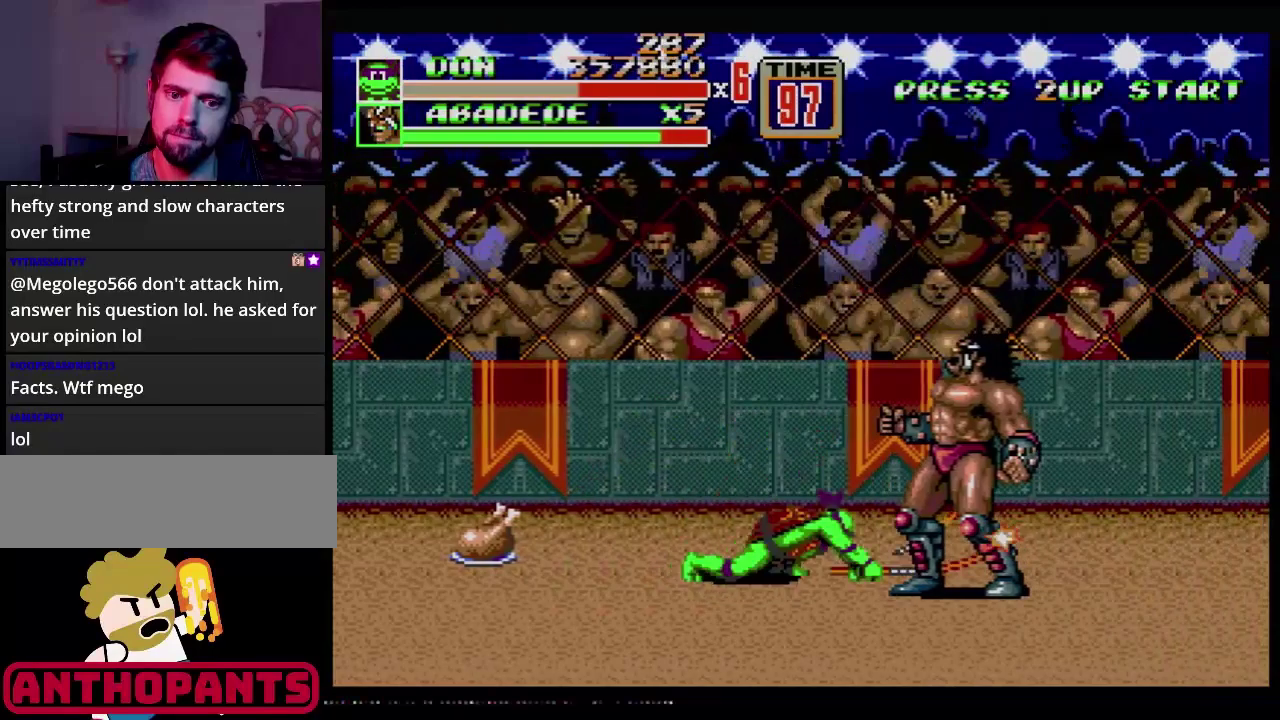
{"buttons": [], "events": [[100, "B", "up"]]}
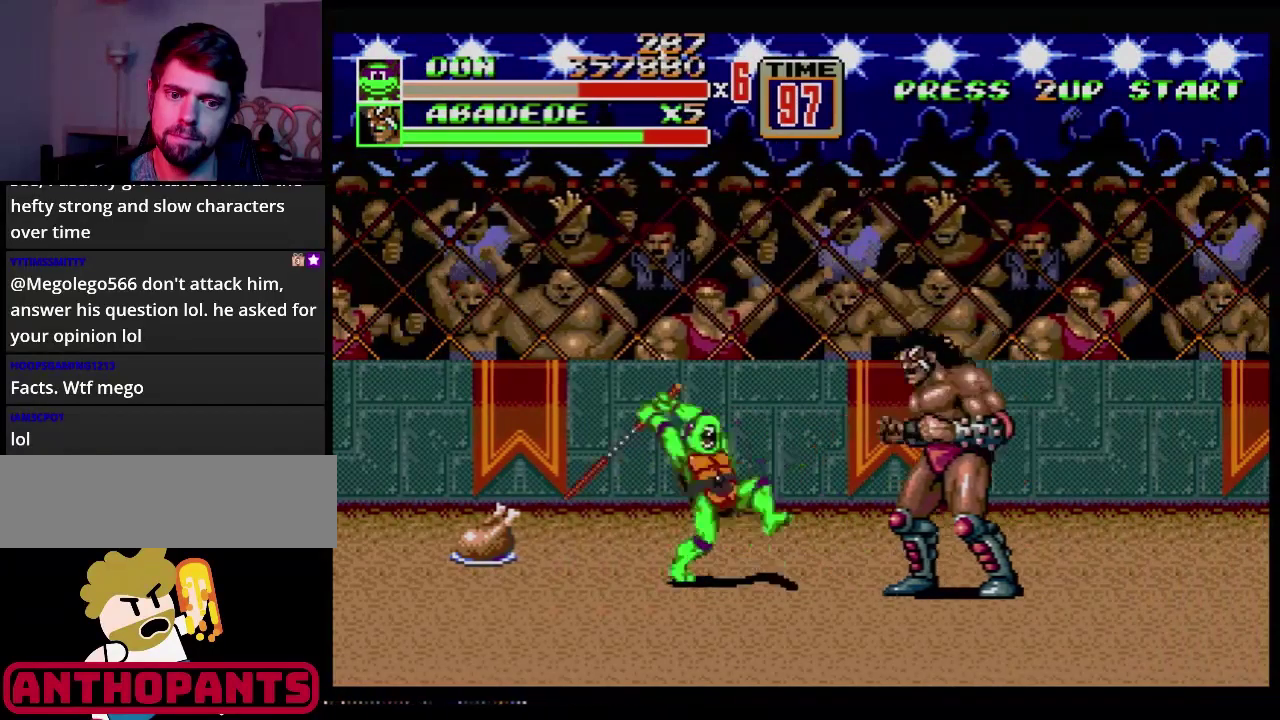
{"buttons": [], "events": [[50, "B", "down"], [183, "B", "up"], [300, "B", "down"], [450, "B", "up"]]}
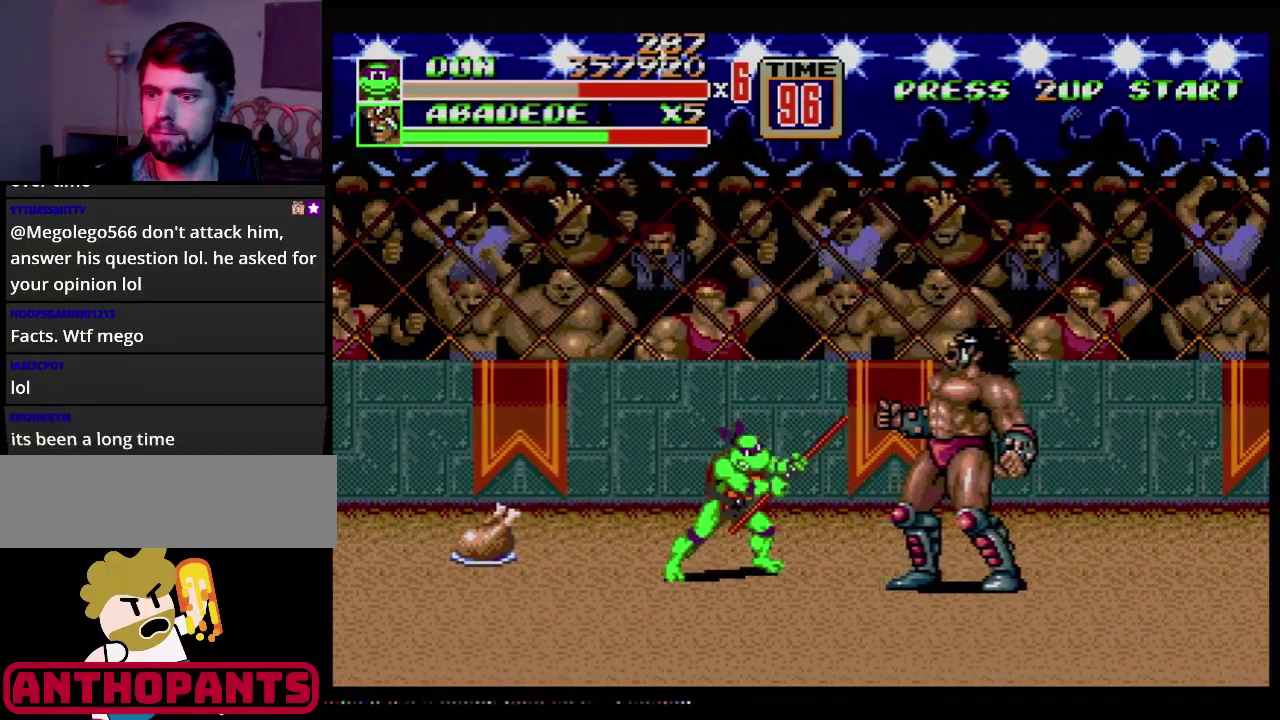
{"buttons": ["B"], "events": [[434, "B", "down"]]}
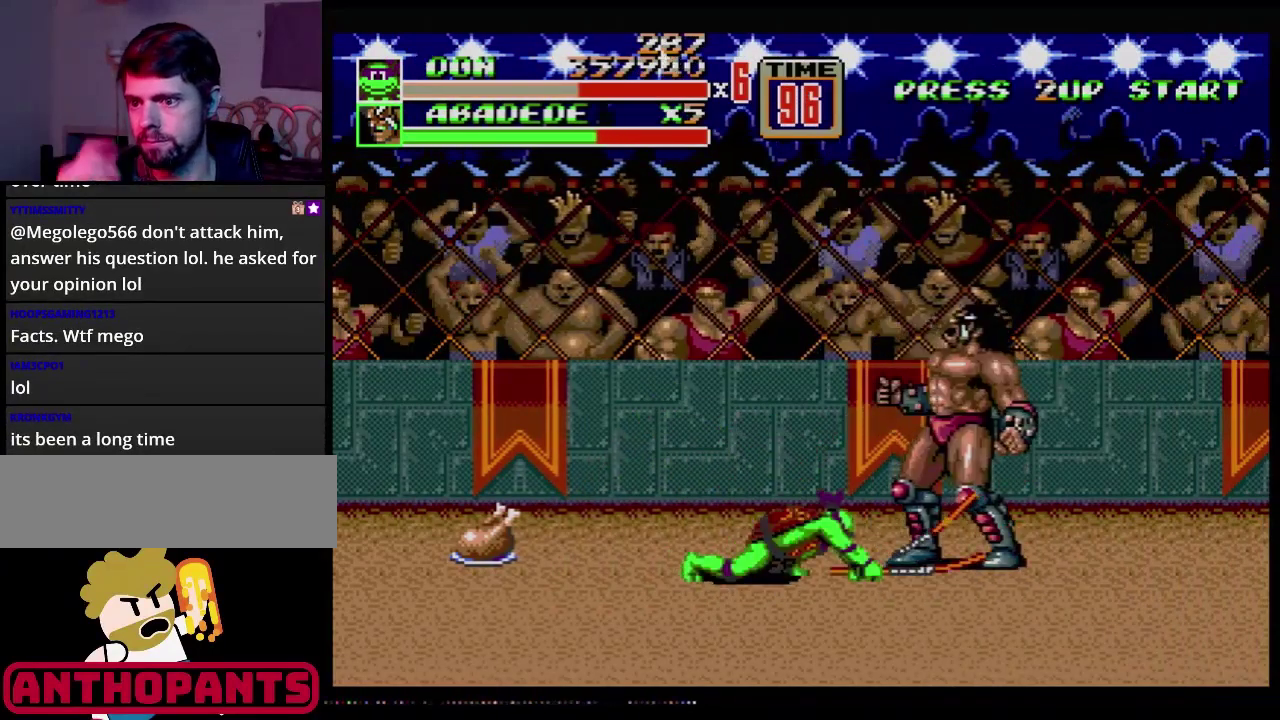
{"buttons": [], "events": [[50, "B", "up"], [200, "B", "down"], [333, "B", "up"]]}
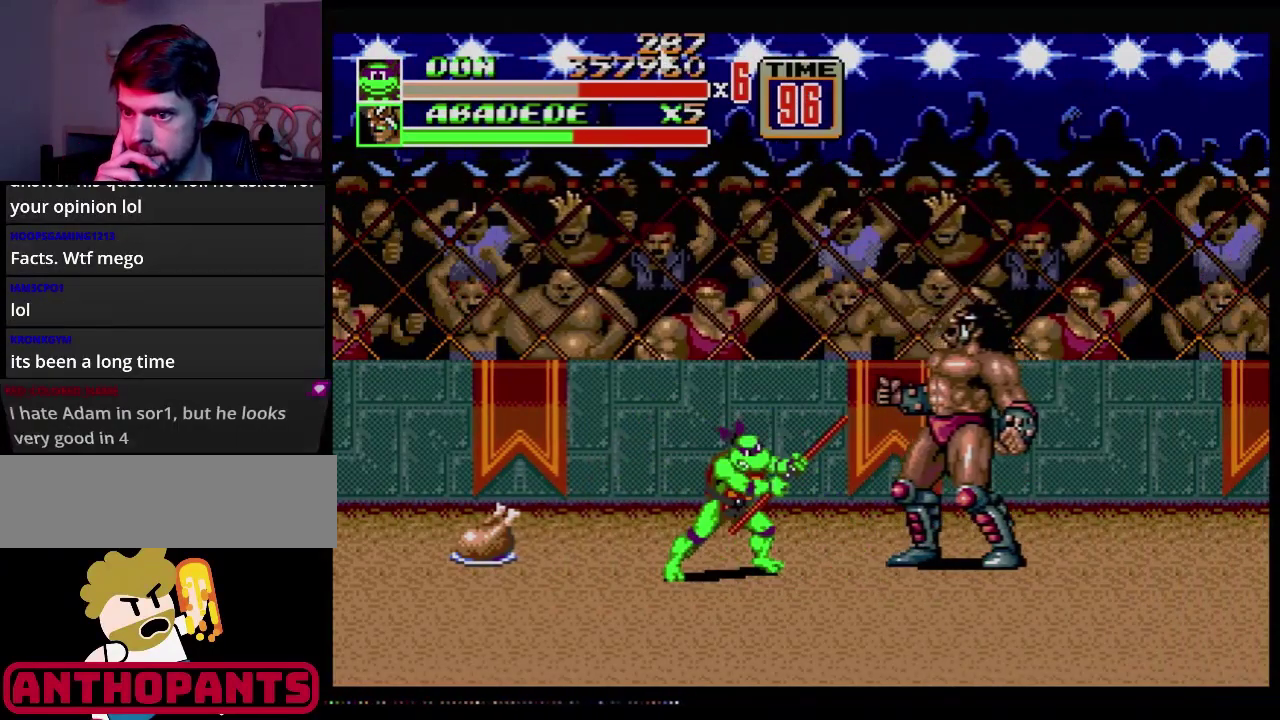
{"buttons": [], "events": [[284, "B", "down"], [434, "B", "up"]]}
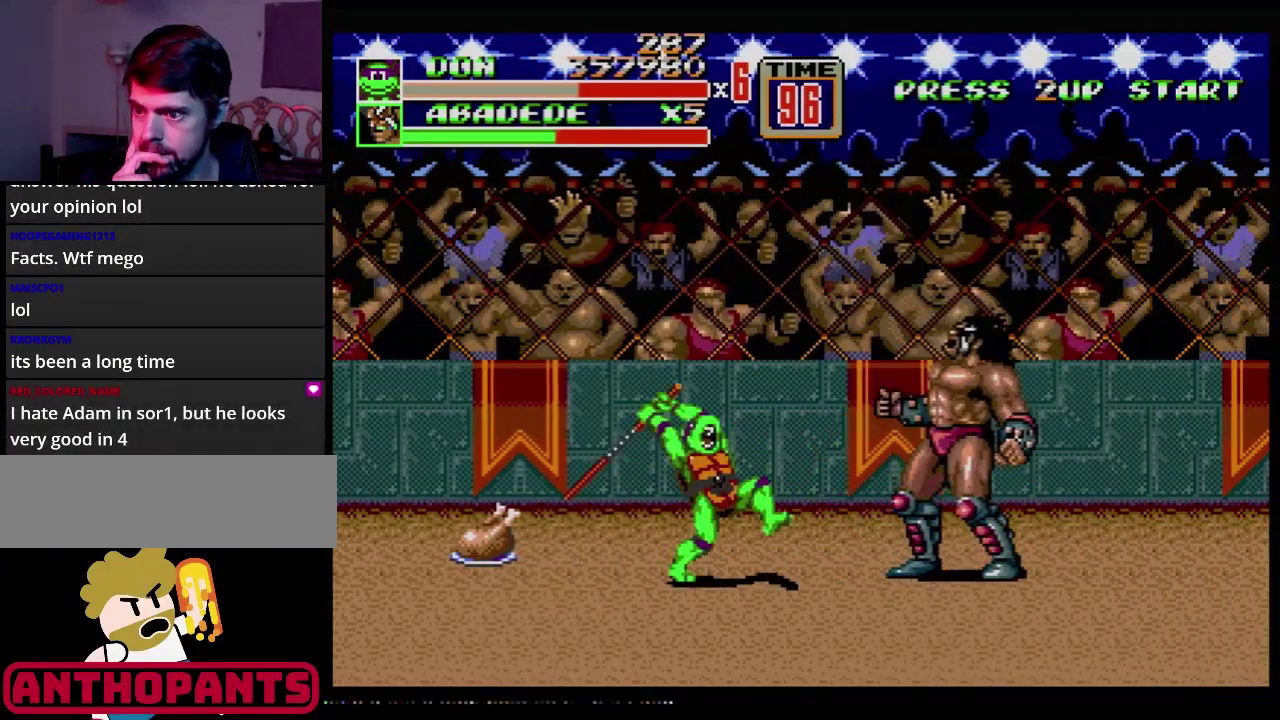
{"buttons": [], "events": [[50, "B", "down"], [217, "B", "up"]]}
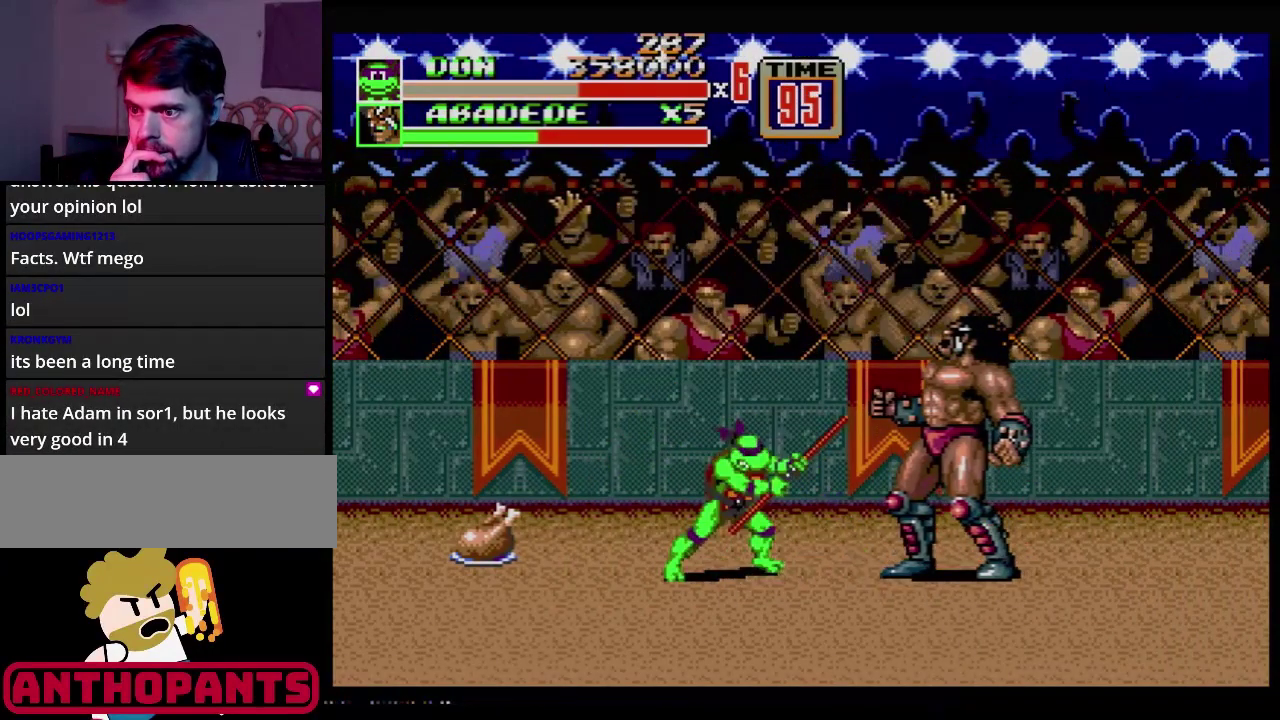
{"buttons": ["B"], "events": [[167, "B", "down"], [301, "B", "up"], [484, "B", "down"]]}
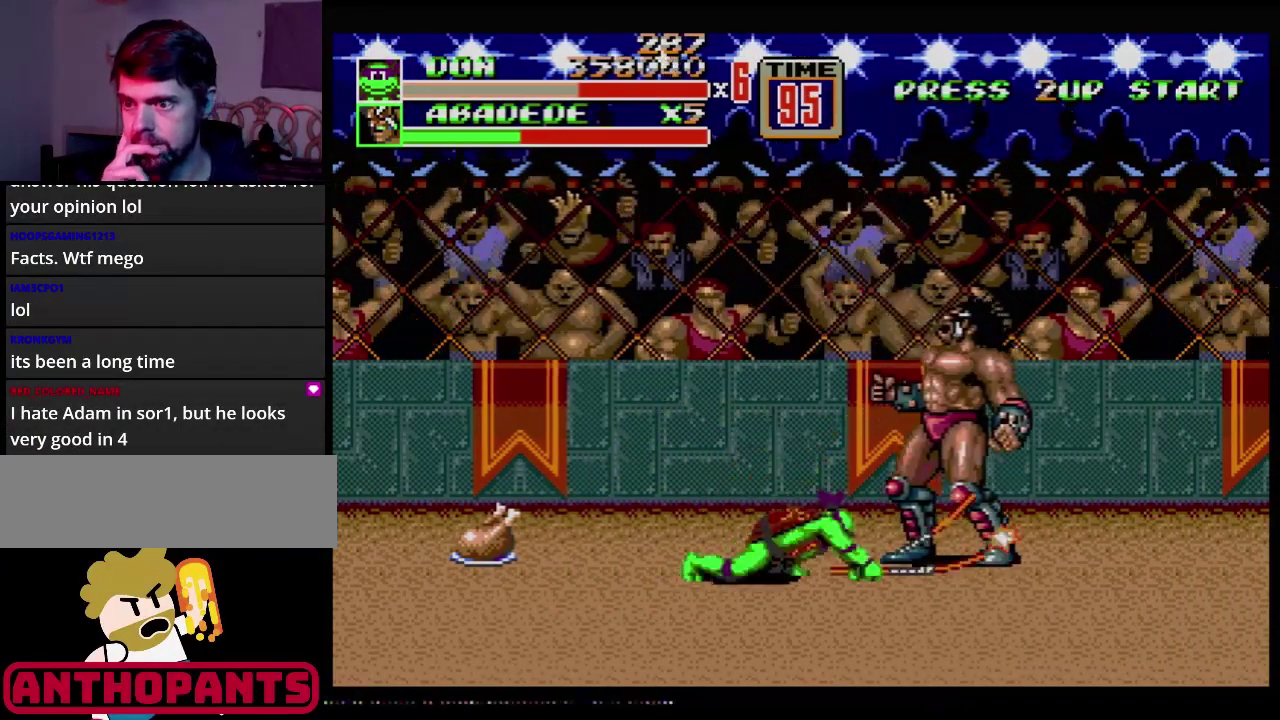
{"buttons": [], "events": [[133, "B", "up"]]}
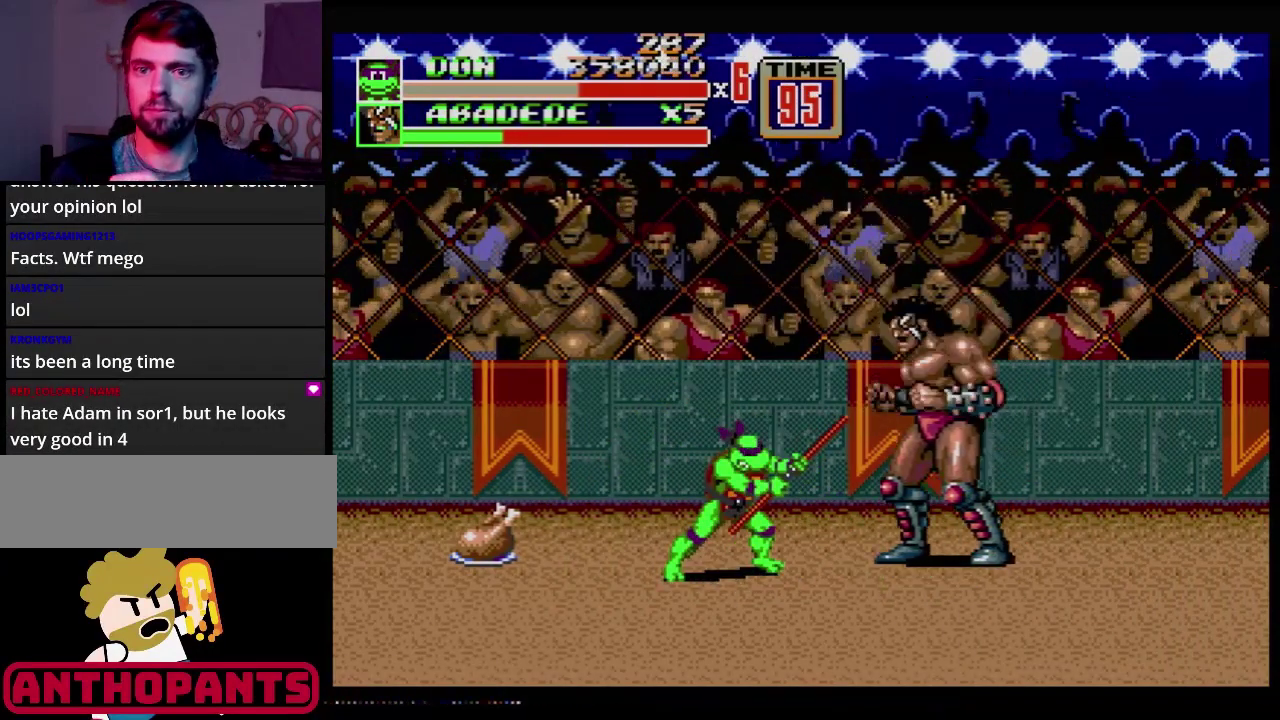
{"buttons": [], "events": [[84, "B", "down"], [217, "B", "up"], [334, "B", "down"], [501, "B", "up"]]}
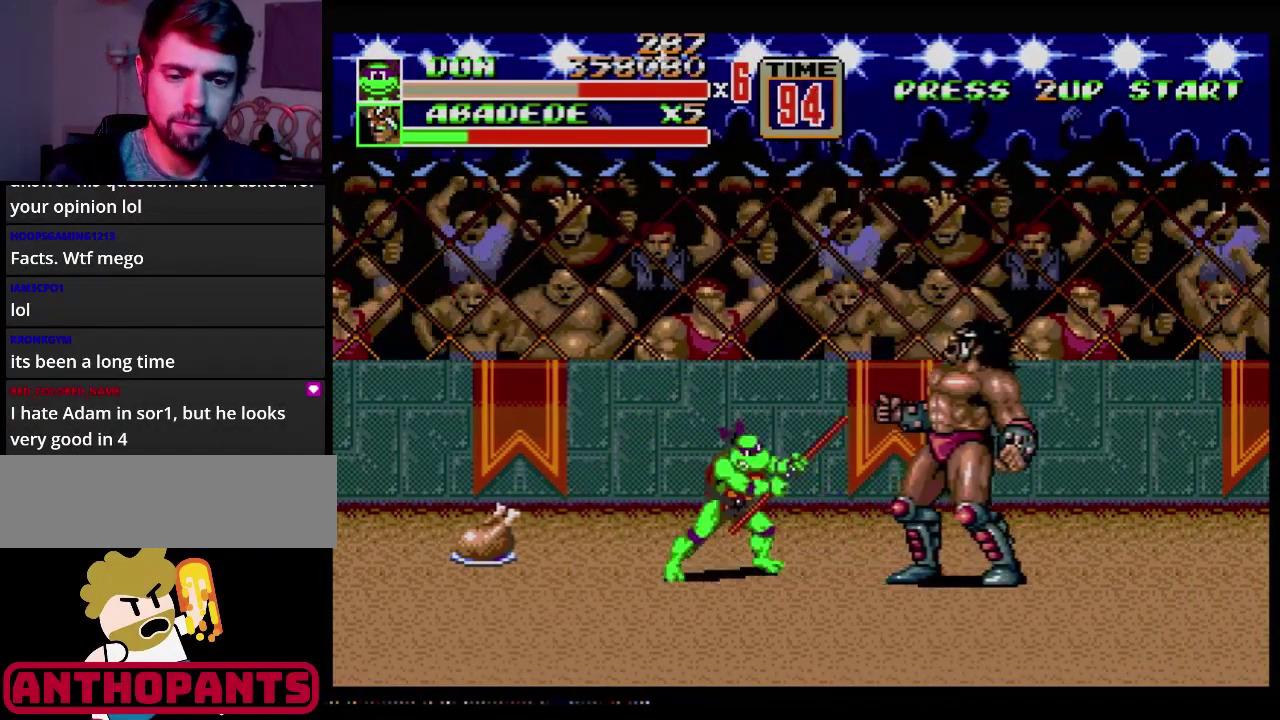
{"buttons": ["B"], "events": [[434, "B", "down"]]}
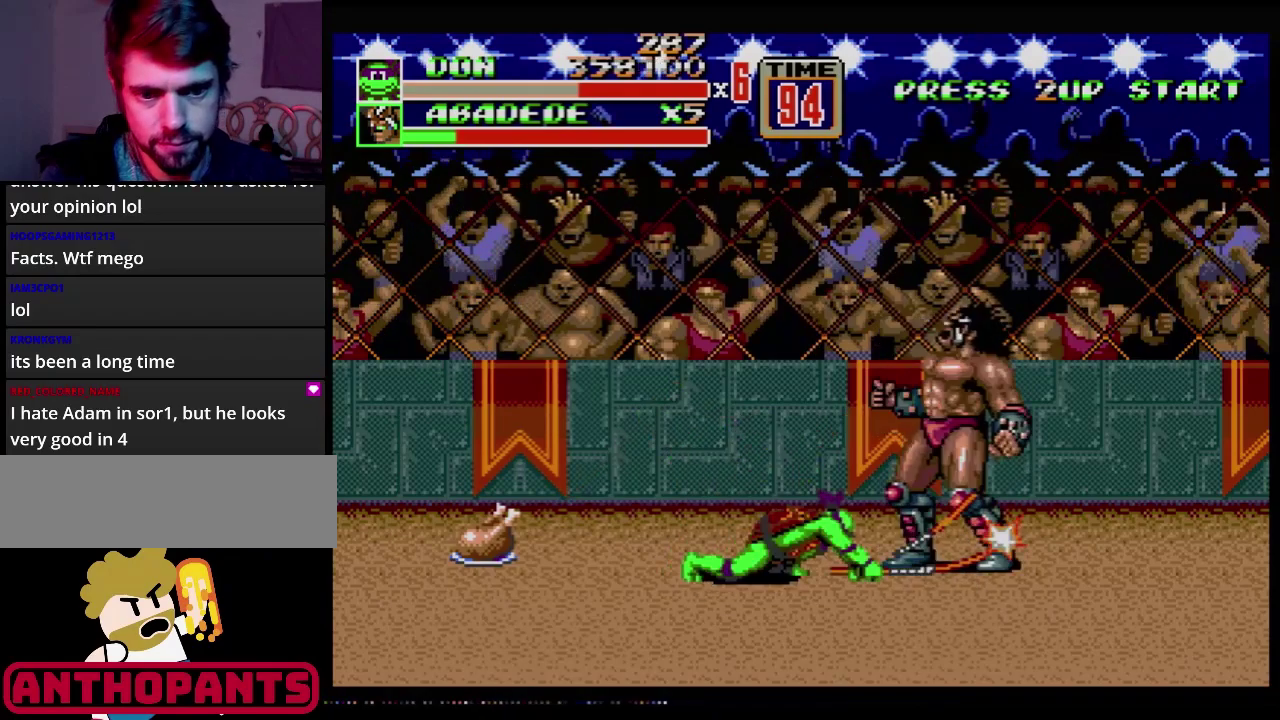
{"buttons": [], "events": [[67, "B", "up"], [200, "B", "down"], [367, "B", "up"]]}
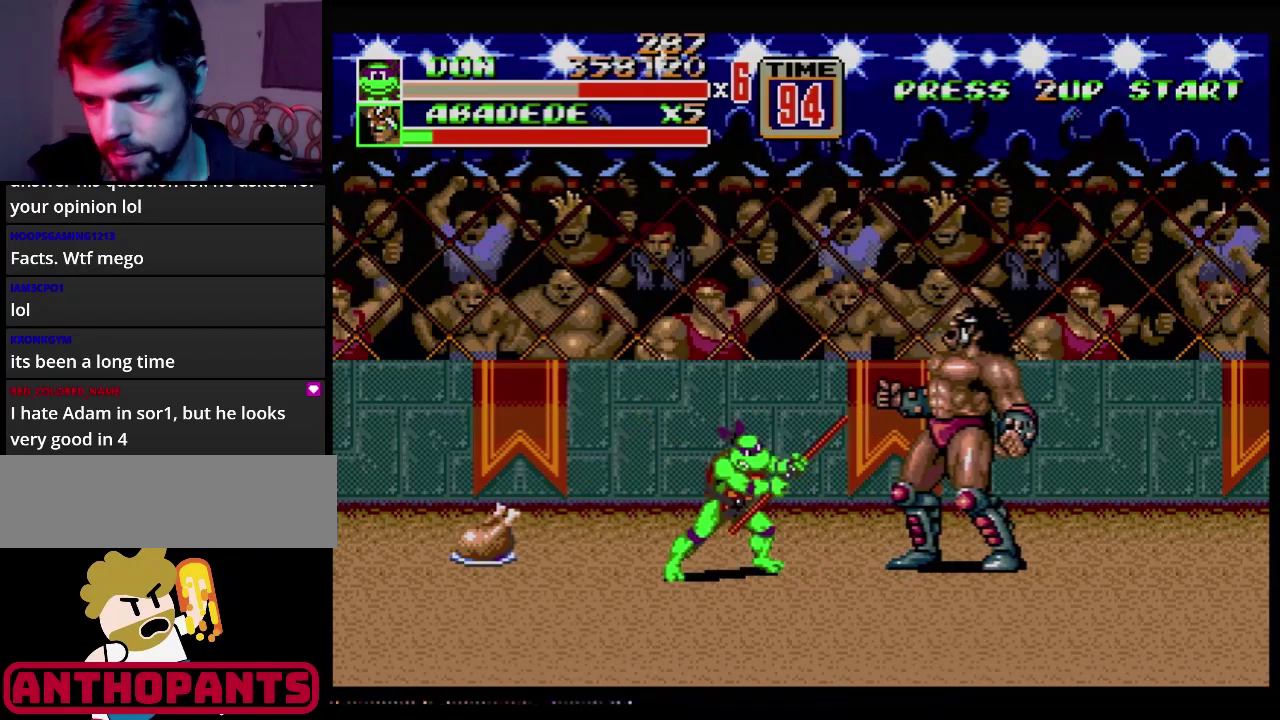
{"buttons": [], "events": [[317, "B", "down"], [450, "B", "up"]]}
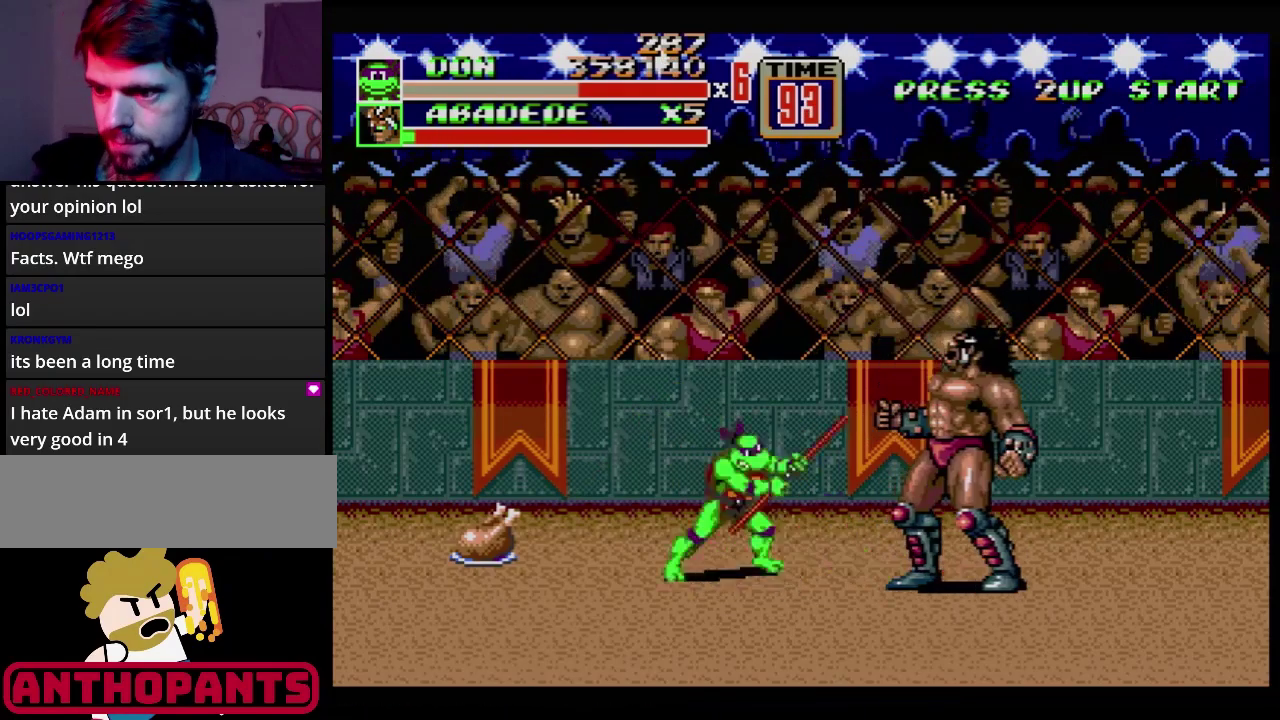
{"buttons": [], "events": [[67, "B", "down"], [217, "B", "up"]]}
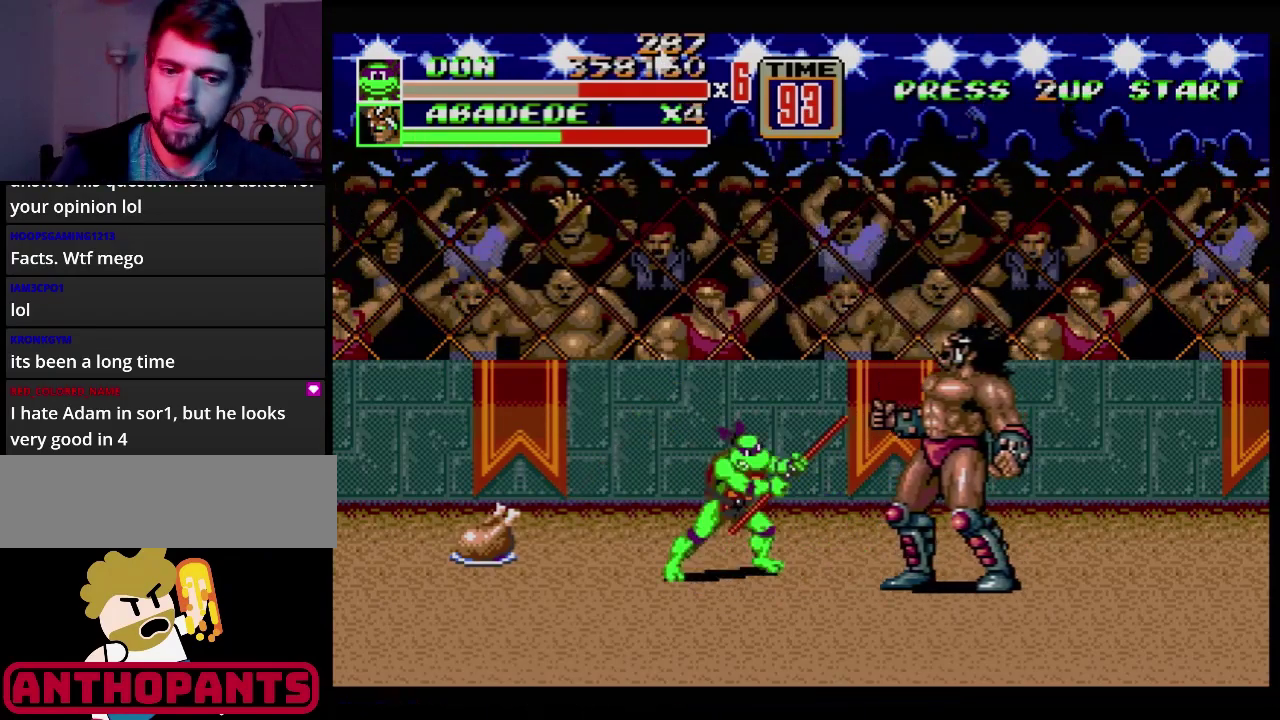
{"buttons": ["B"], "events": [[167, "B", "down"], [300, "B", "up"], [434, "B", "down"]]}
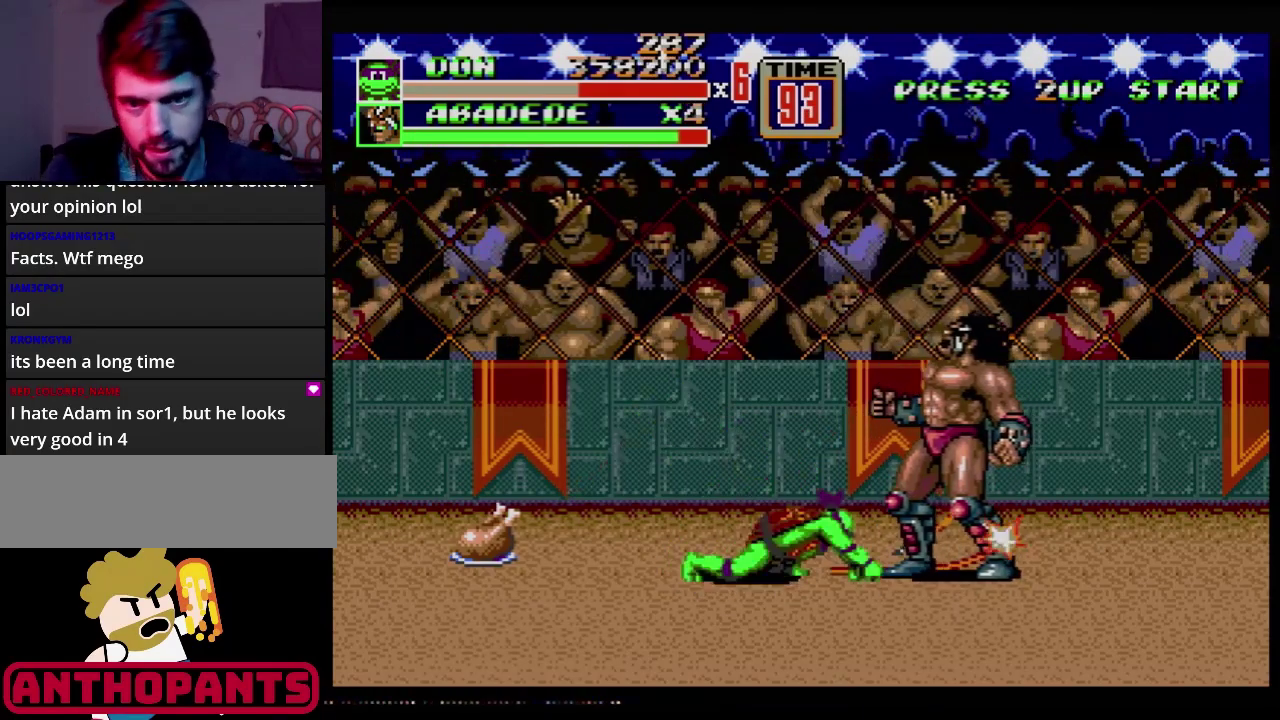
{"buttons": [], "events": [[84, "B", "up"]]}